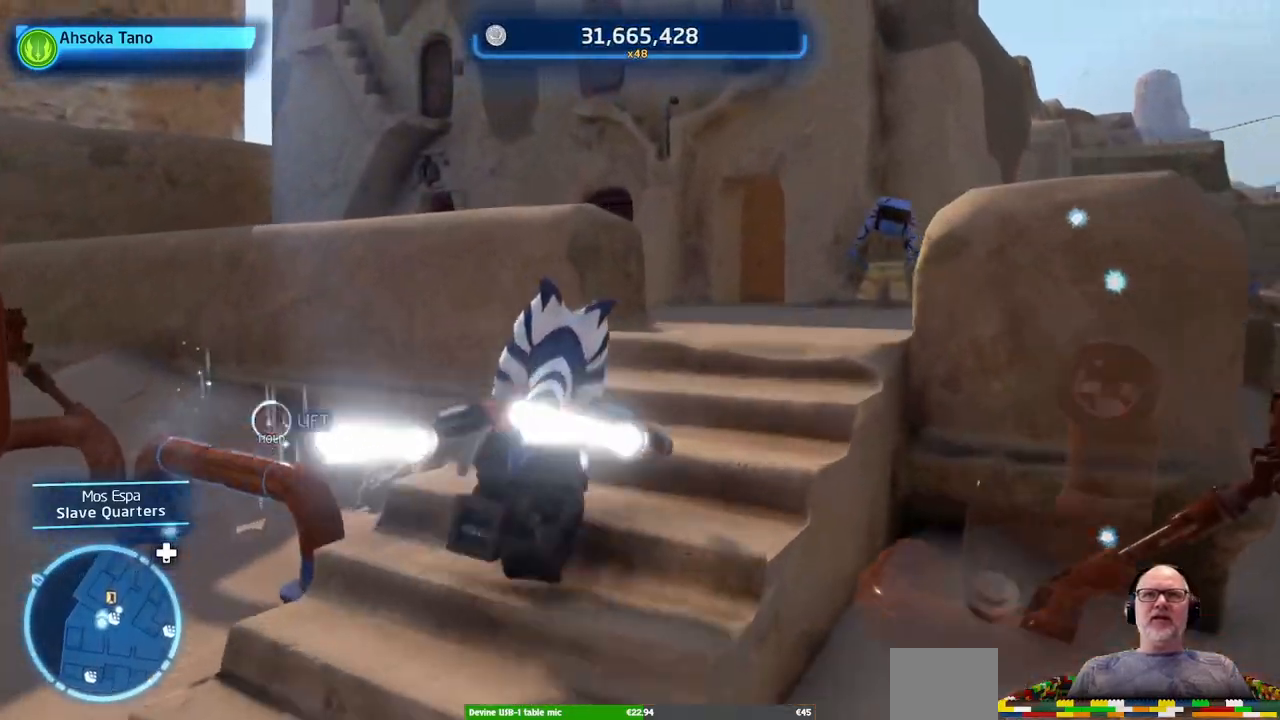
Gameplay with a controller (Xbox layout); each line is a JSON object with the inputs held at the frame after it. "events" lists button and stick changes between this image and that frame as [ms after this image, input, new state], when the widget could be followed in between. Not read: L2 L3 R2 R3.
{"buttons": [], "left_stick": "up", "right_stick": "center", "events": [[367, "left_stick", "up"]]}
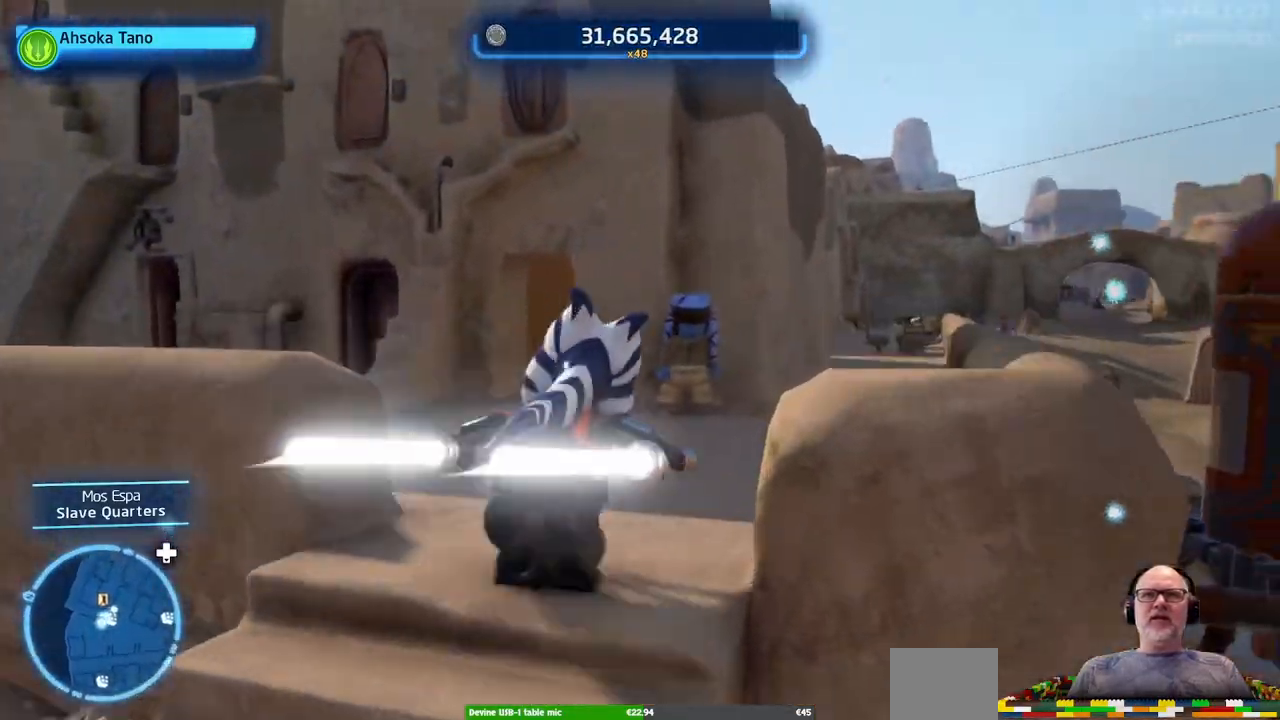
{"buttons": [], "left_stick": "center", "right_stick": "down-left", "events": [[167, "left_stick", "up-right"], [167, "right_stick", "down-left"], [300, "left_stick", "center"]]}
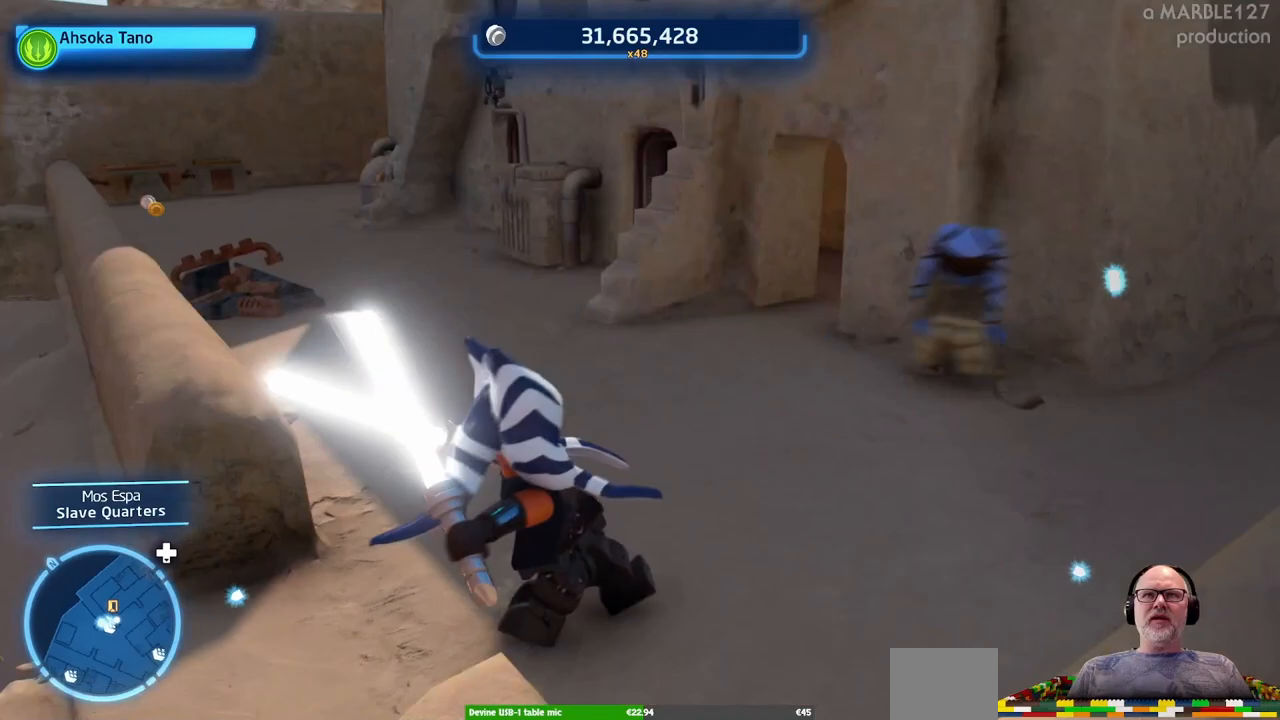
{"buttons": [], "left_stick": "up-right", "right_stick": "center", "events": [[133, "right_stick", "center"], [300, "left_stick", "right"], [433, "left_stick", "up-right"]]}
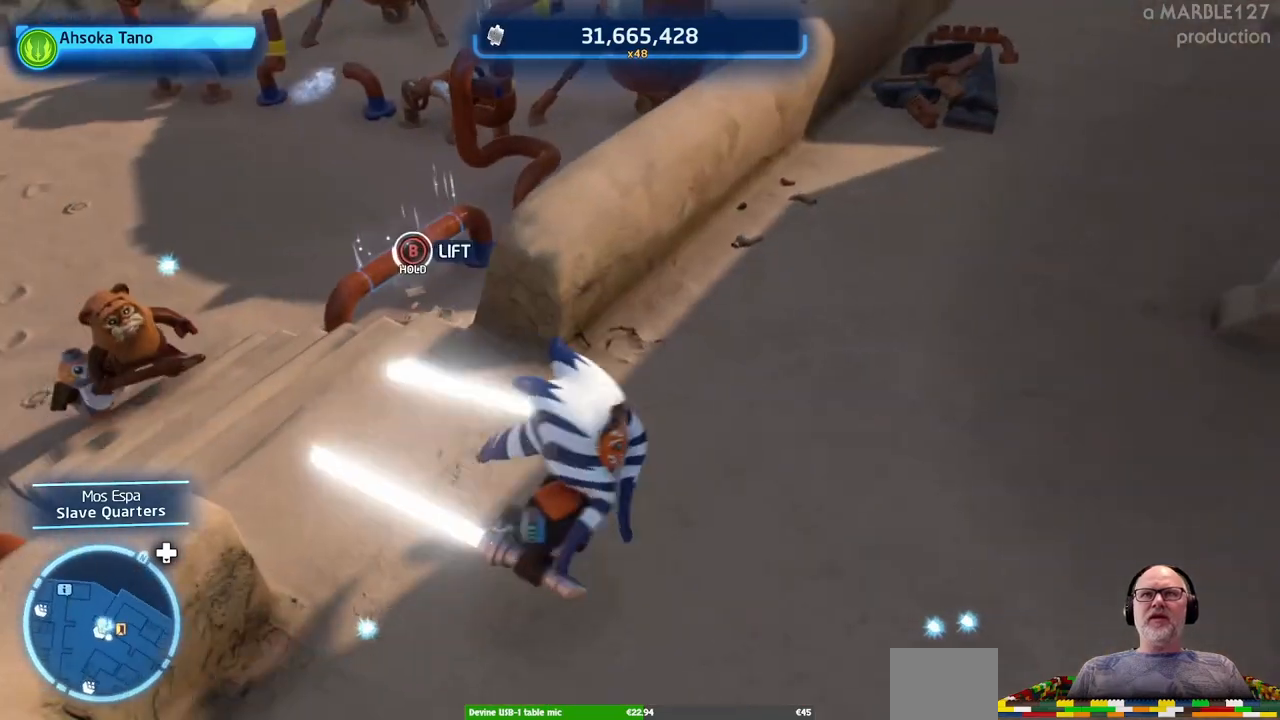
{"buttons": [], "left_stick": "up-right", "right_stick": "center", "events": []}
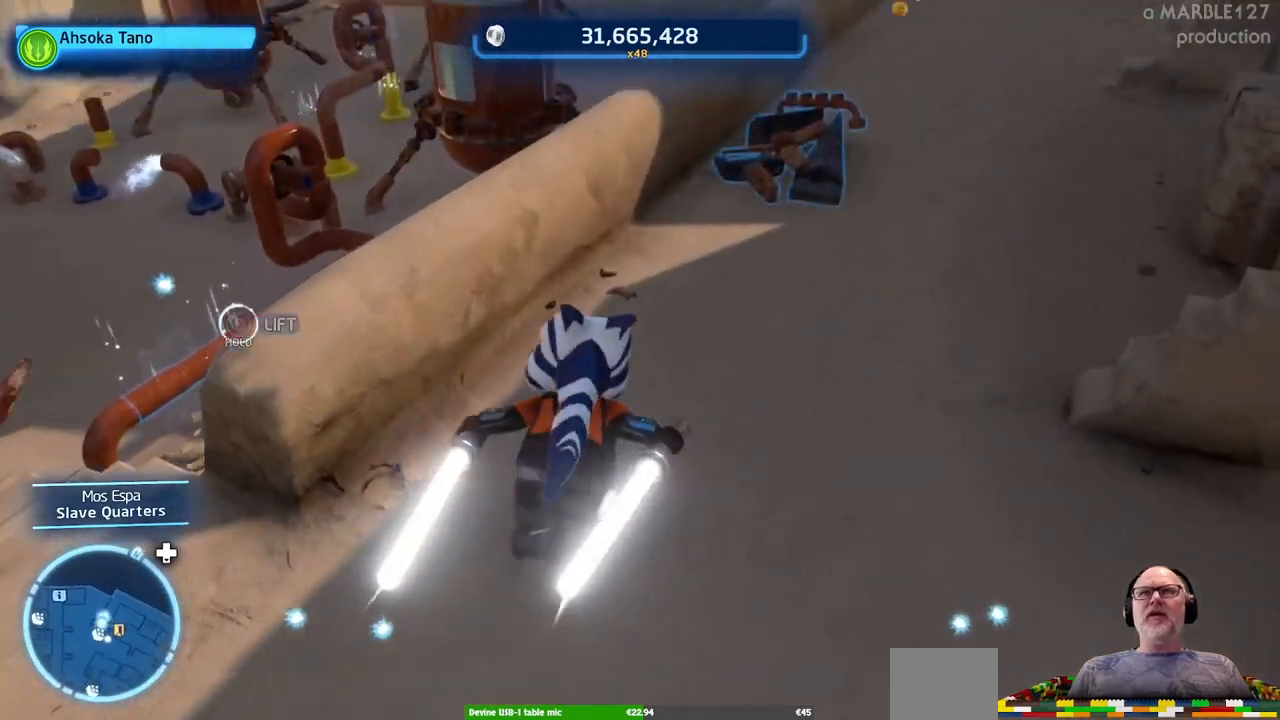
{"buttons": [], "left_stick": "up-right", "right_stick": "center", "events": []}
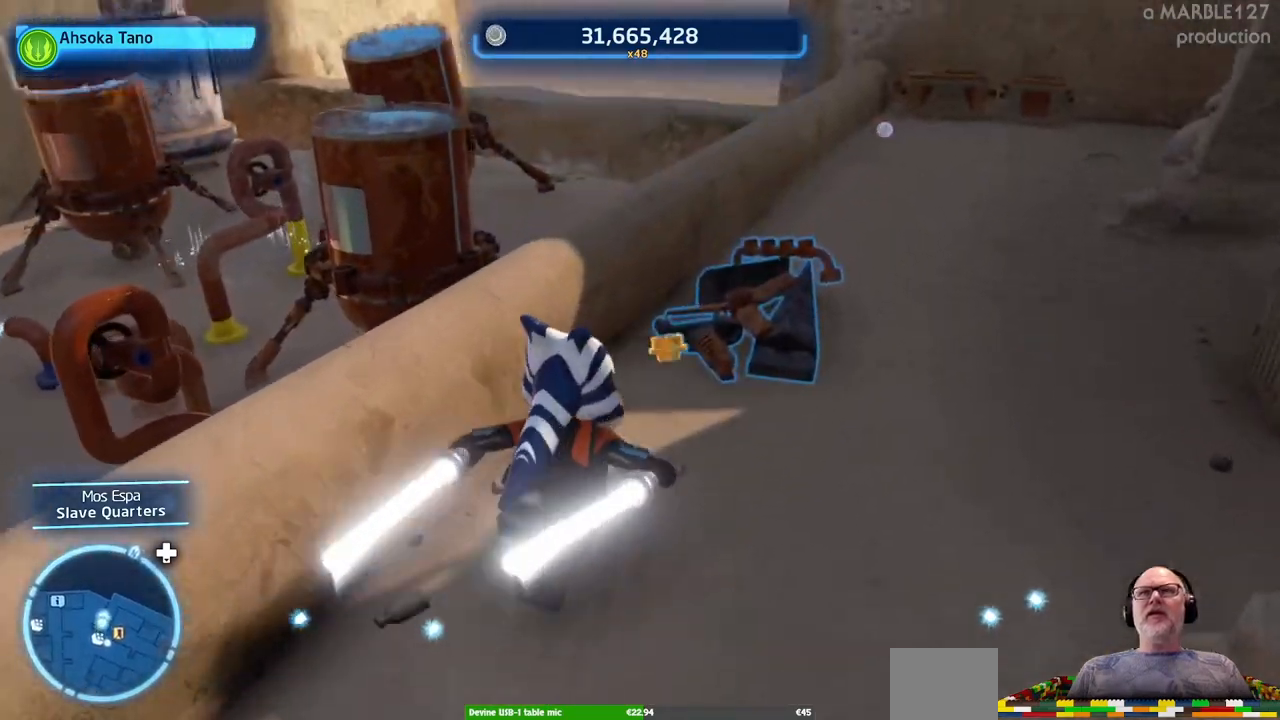
{"buttons": [], "left_stick": "down", "right_stick": "right", "events": [[133, "left_stick", "right"], [167, "right_stick", "right"], [267, "left_stick", "down-right"], [500, "left_stick", "down"]]}
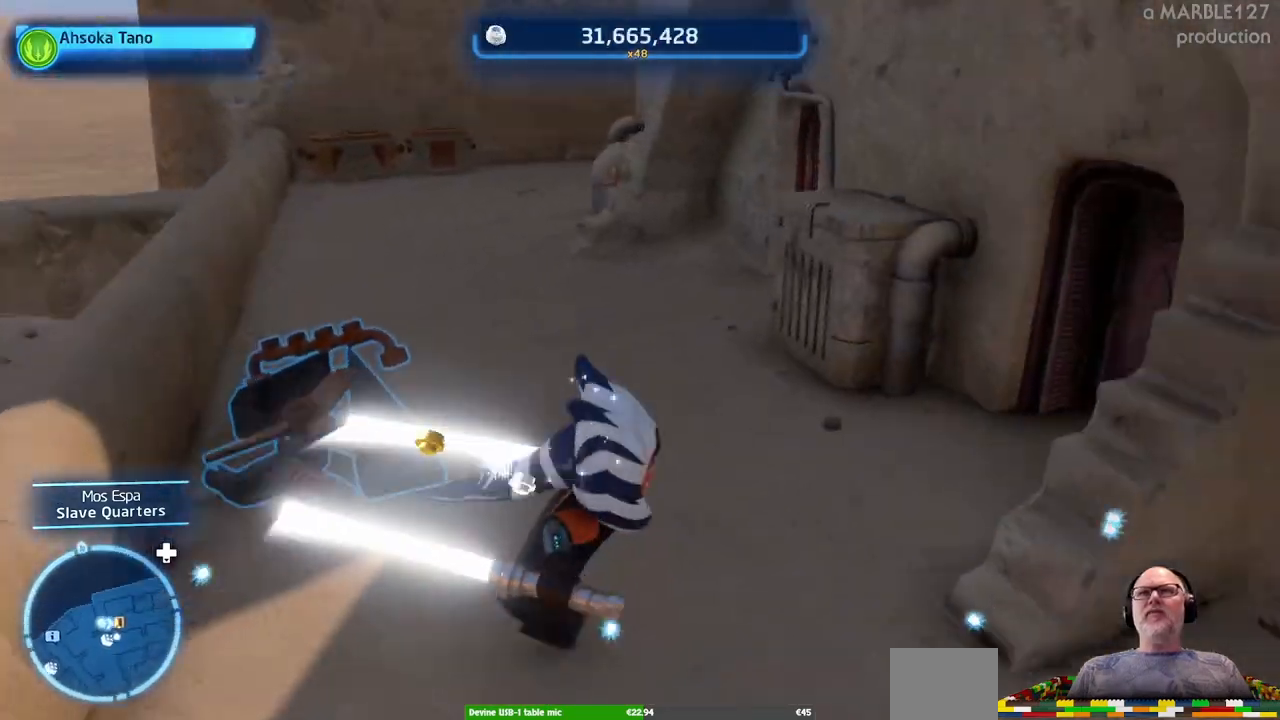
{"buttons": [], "left_stick": "right", "right_stick": "right", "events": [[100, "left_stick", "down-right"], [167, "right_stick", "center"], [200, "left_stick", "right"], [467, "right_stick", "right"]]}
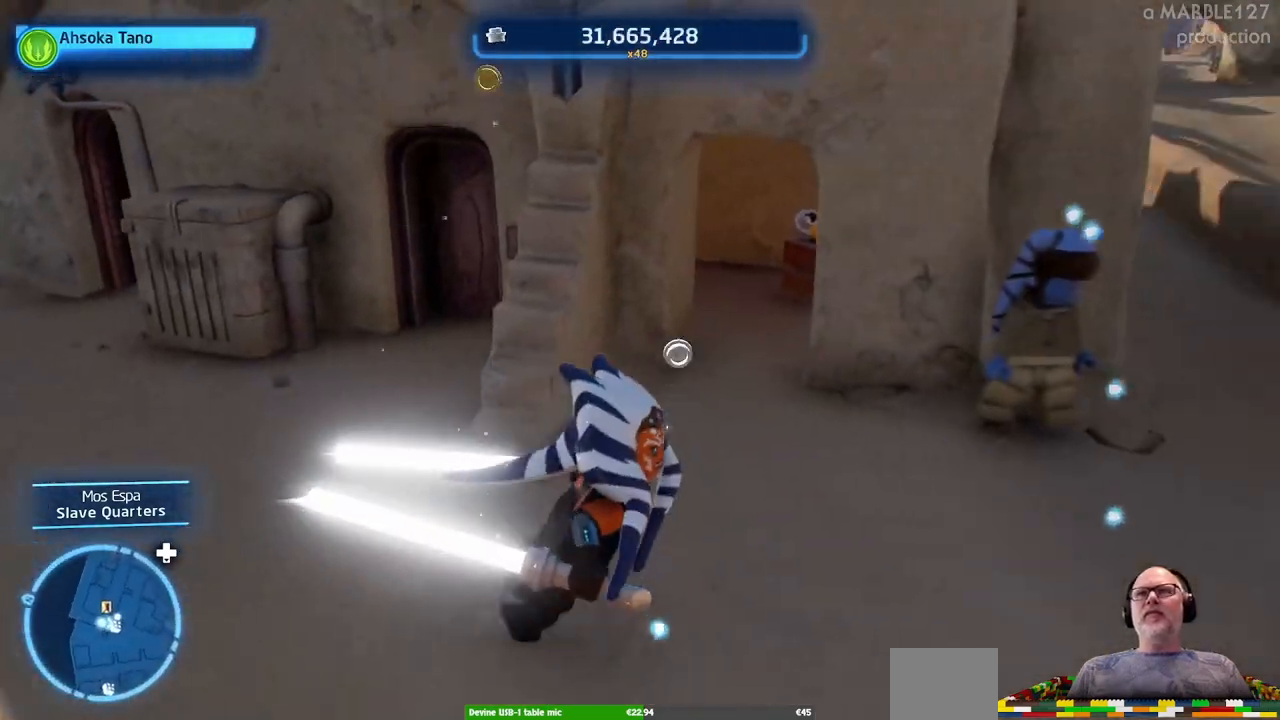
{"buttons": [], "left_stick": "center", "right_stick": "center", "events": [[167, "right_stick", "center"], [200, "left_stick", "center"]]}
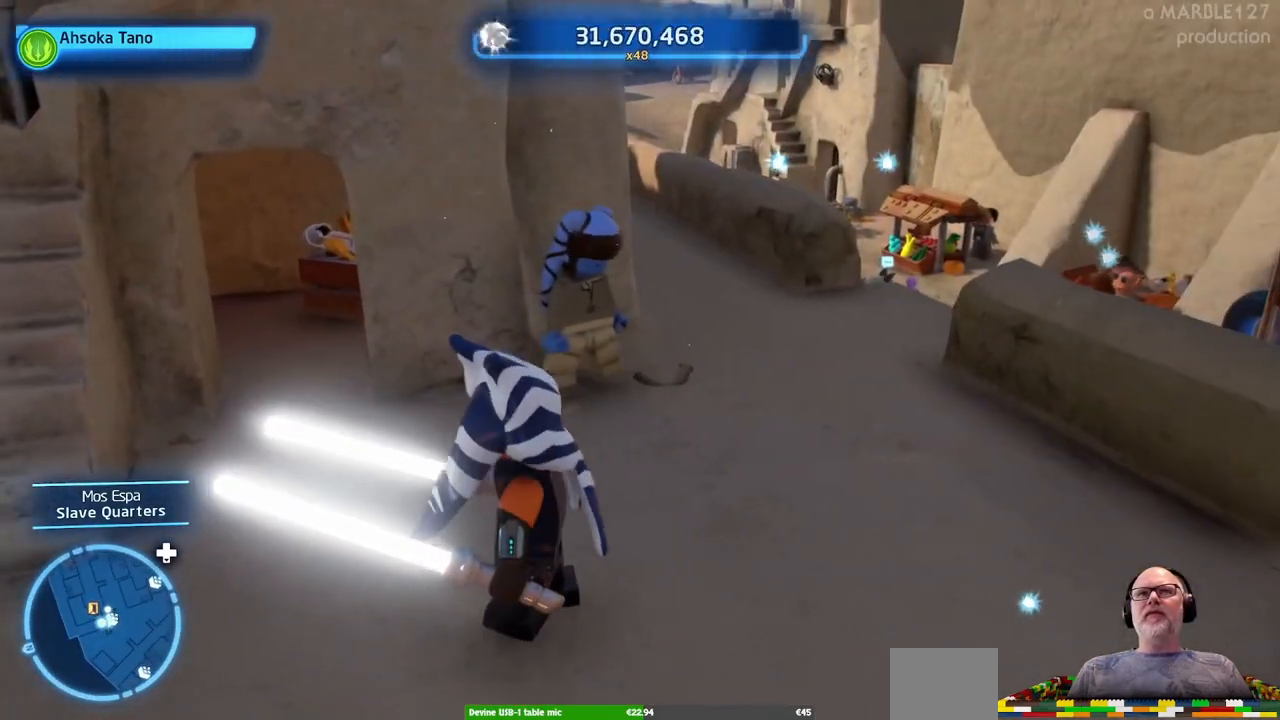
{"buttons": [], "left_stick": "up-right", "right_stick": "center", "events": [[33, "left_stick", "right"], [167, "left_stick", "up-right"]]}
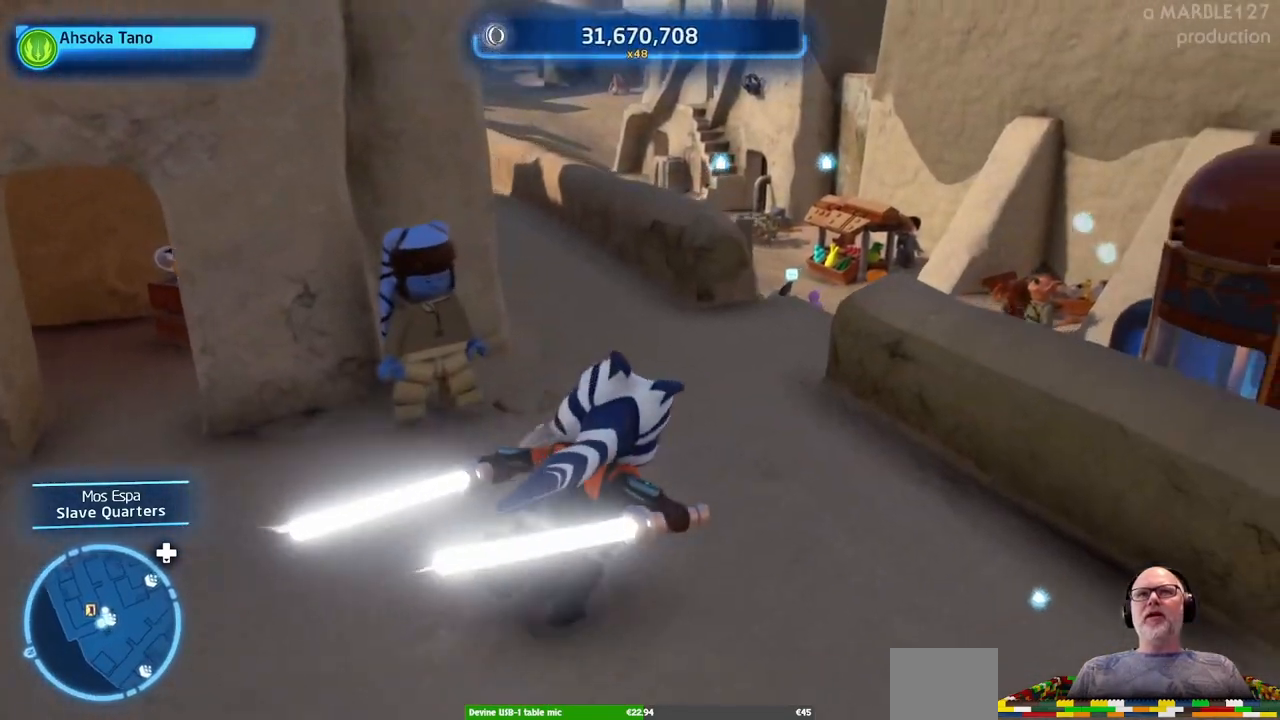
{"buttons": [], "left_stick": "up-right", "right_stick": "center", "events": []}
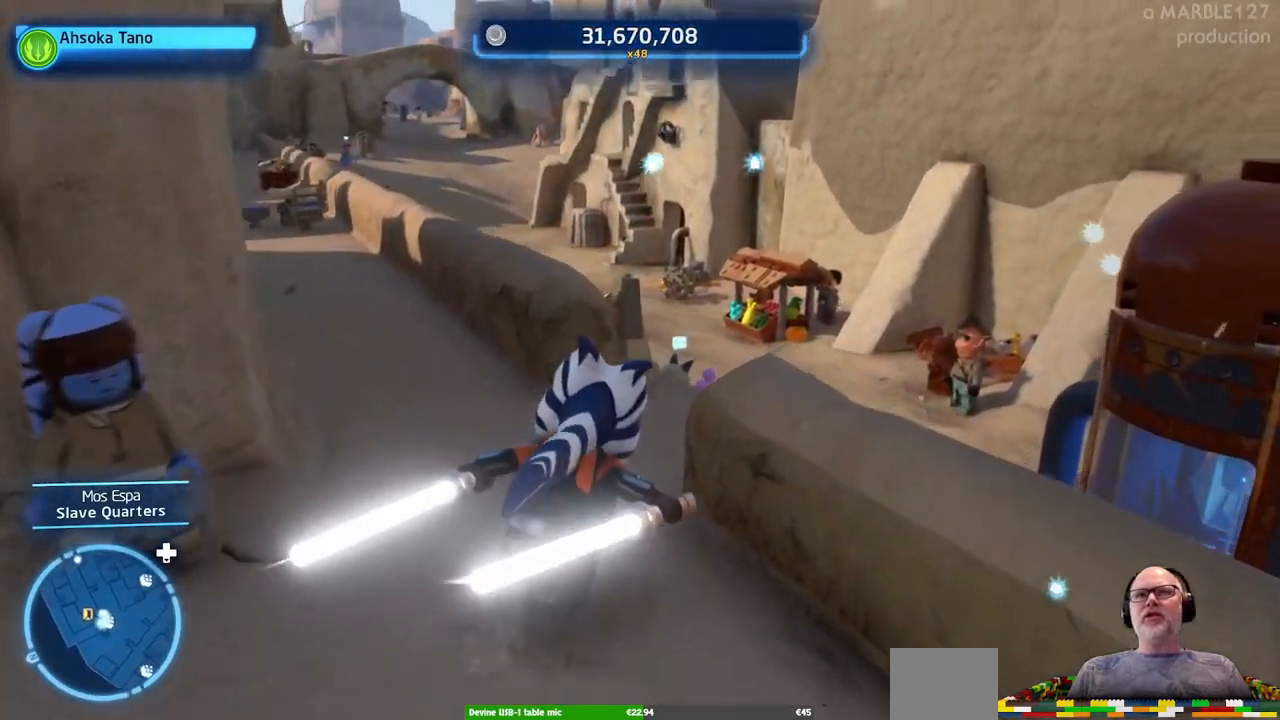
{"buttons": [], "left_stick": "up-right", "right_stick": "center", "events": []}
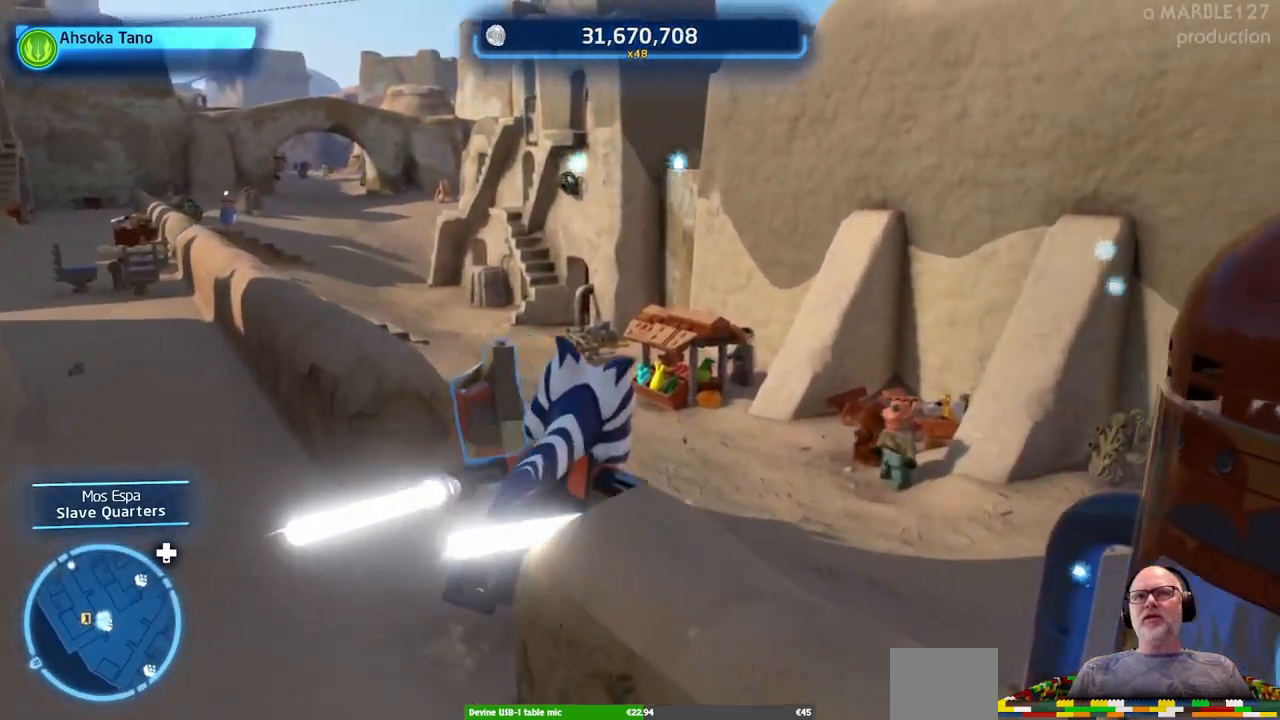
{"buttons": [], "left_stick": "up", "right_stick": "center", "events": [[200, "left_stick", "up"], [233, "right_stick", "right"], [433, "right_stick", "center"]]}
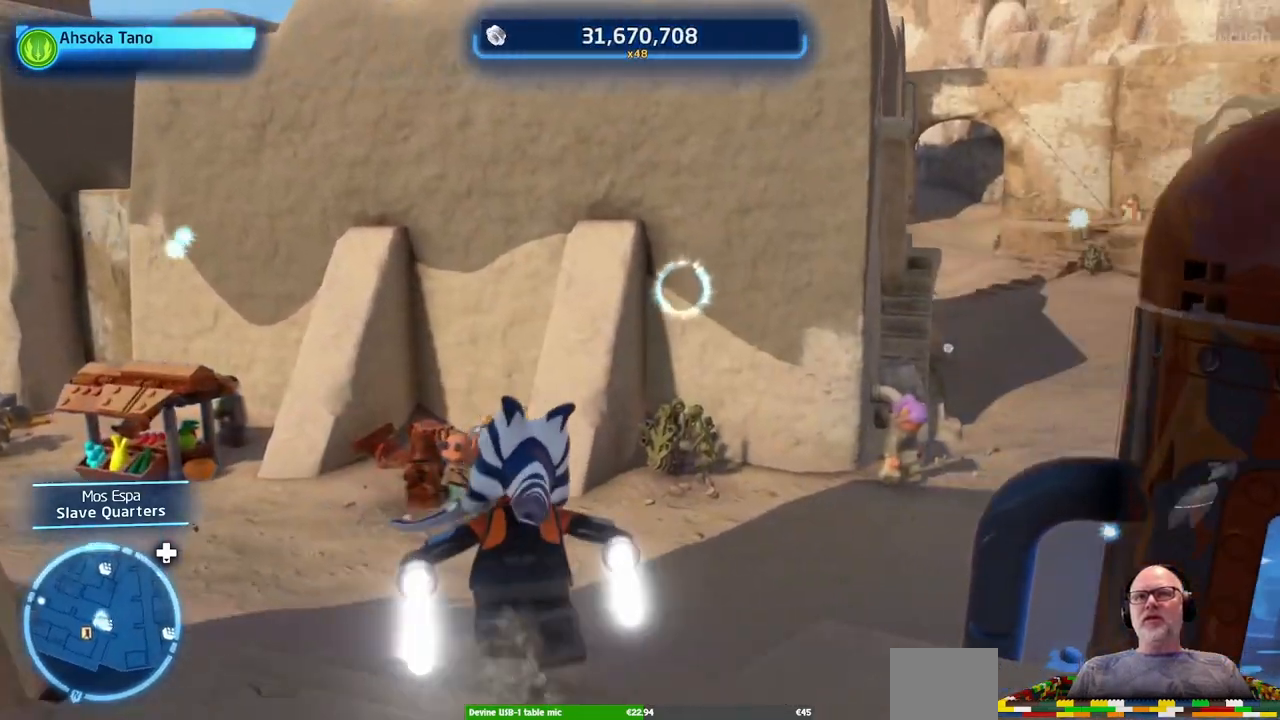
{"buttons": [], "left_stick": "up-right", "right_stick": "center", "events": [[333, "left_stick", "up-right"]]}
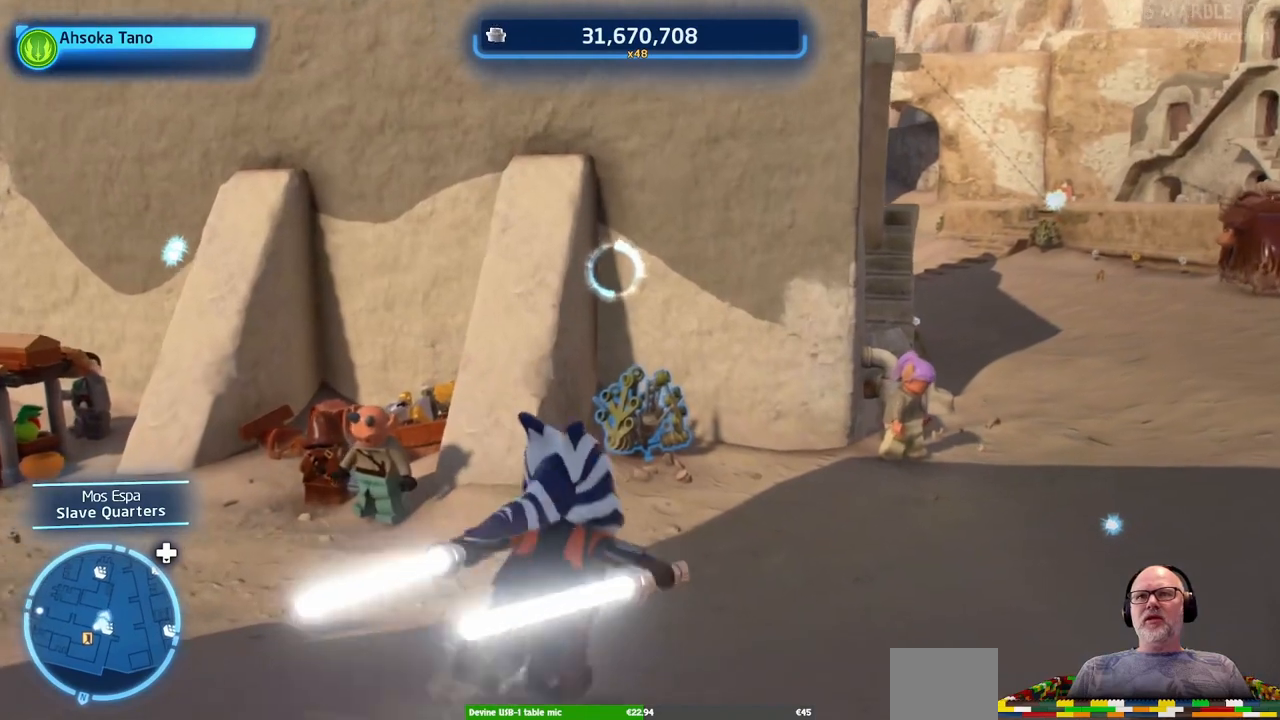
{"buttons": [], "left_stick": "up", "right_stick": "center", "events": [[167, "left_stick", "up"], [200, "right_stick", "up-right"], [400, "right_stick", "center"]]}